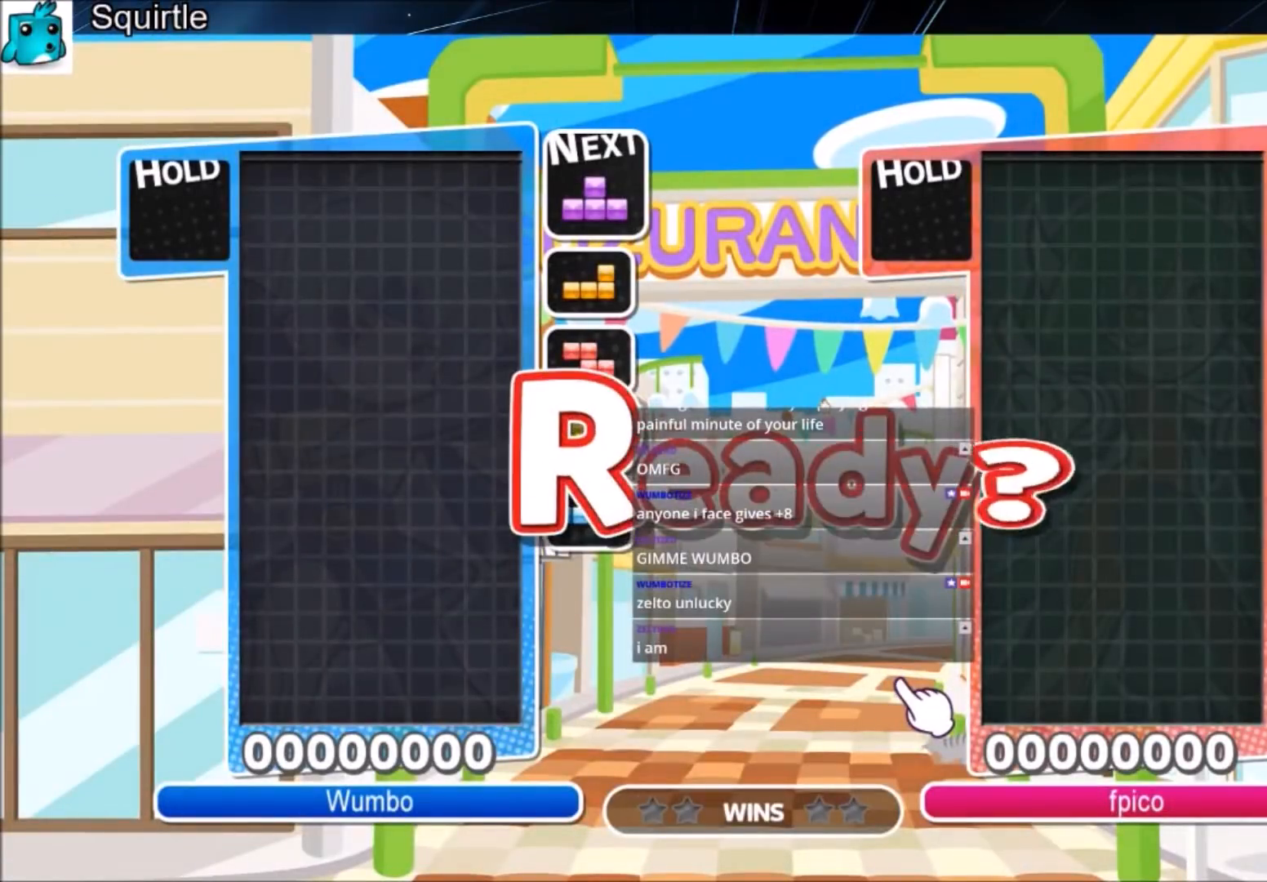
Gameplay with keyboard; each line is a JSON object with the keys held at the frame after it. "events" lists presses ("down") and releases ("up") of "c", "down", "left", "right", "shift", "up", "x" and "z" between this image and that frame as [ms after this image, input, new state], when the widget could be followed in between. No other keys are recorded. Mouse input is not recorded.
{"keys": ["right"], "events": [[501, "right", "down"]]}
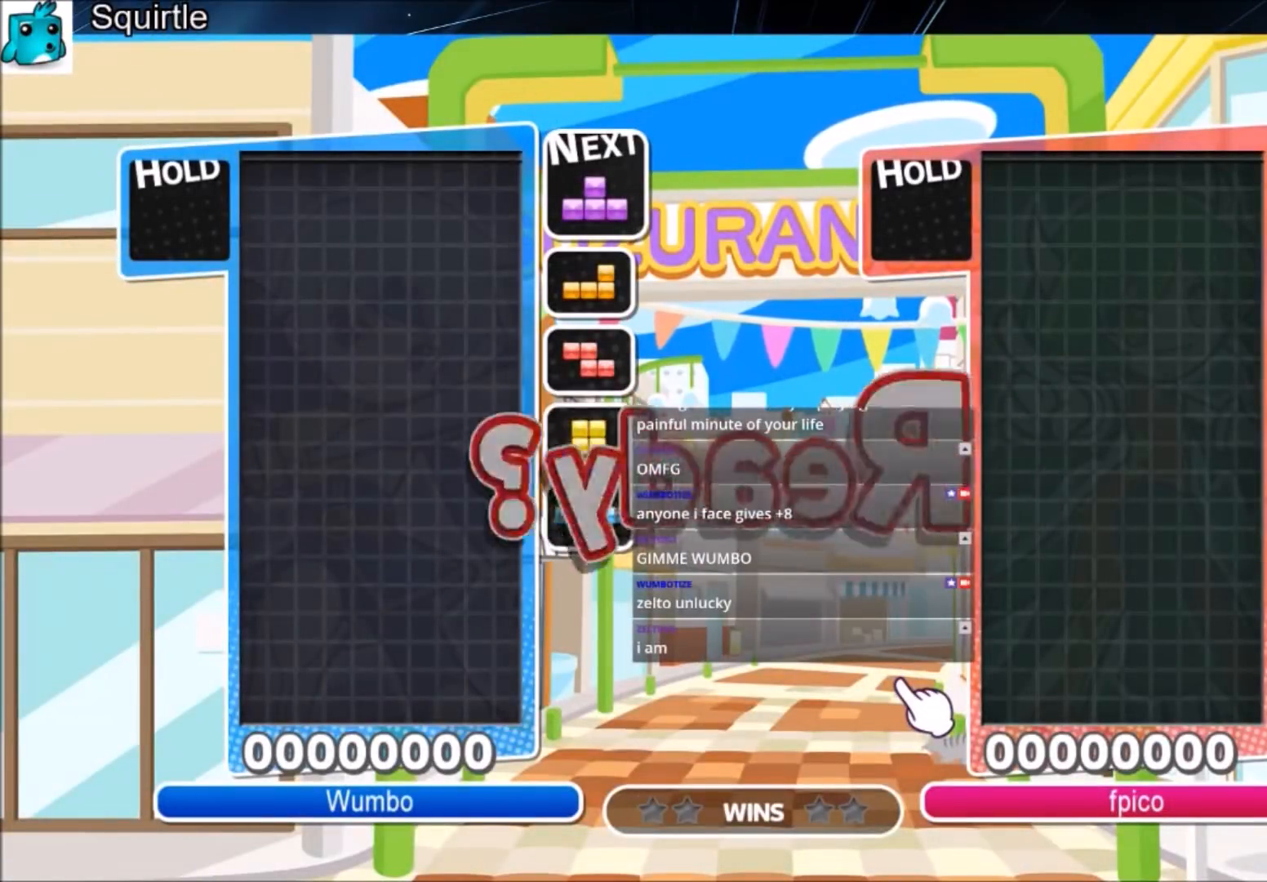
{"keys": ["right"], "events": [[67, "right", "up"], [267, "right", "down"], [367, "right", "up"], [500, "right", "down"]]}
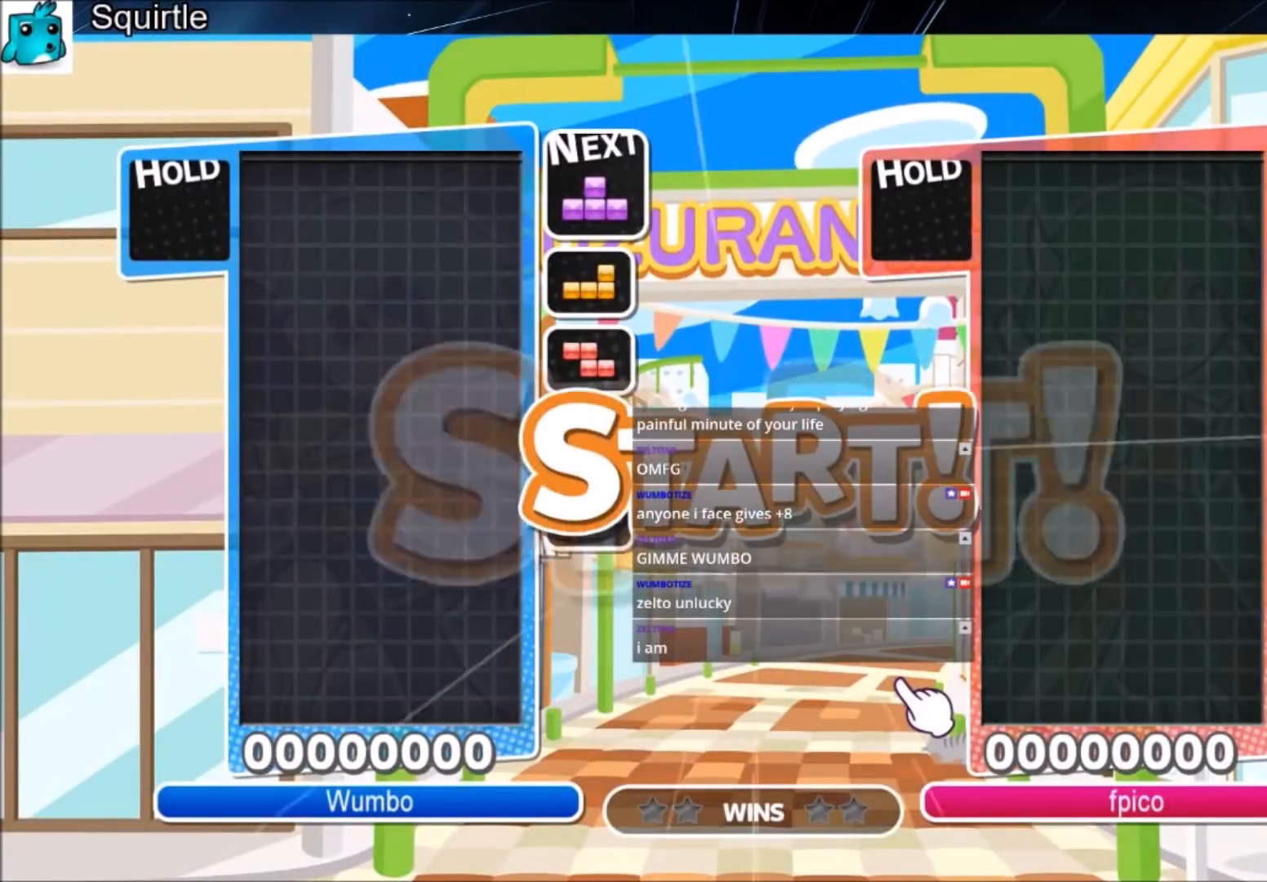
{"keys": ["left"], "events": [[100, "right", "up"], [234, "left", "down"]]}
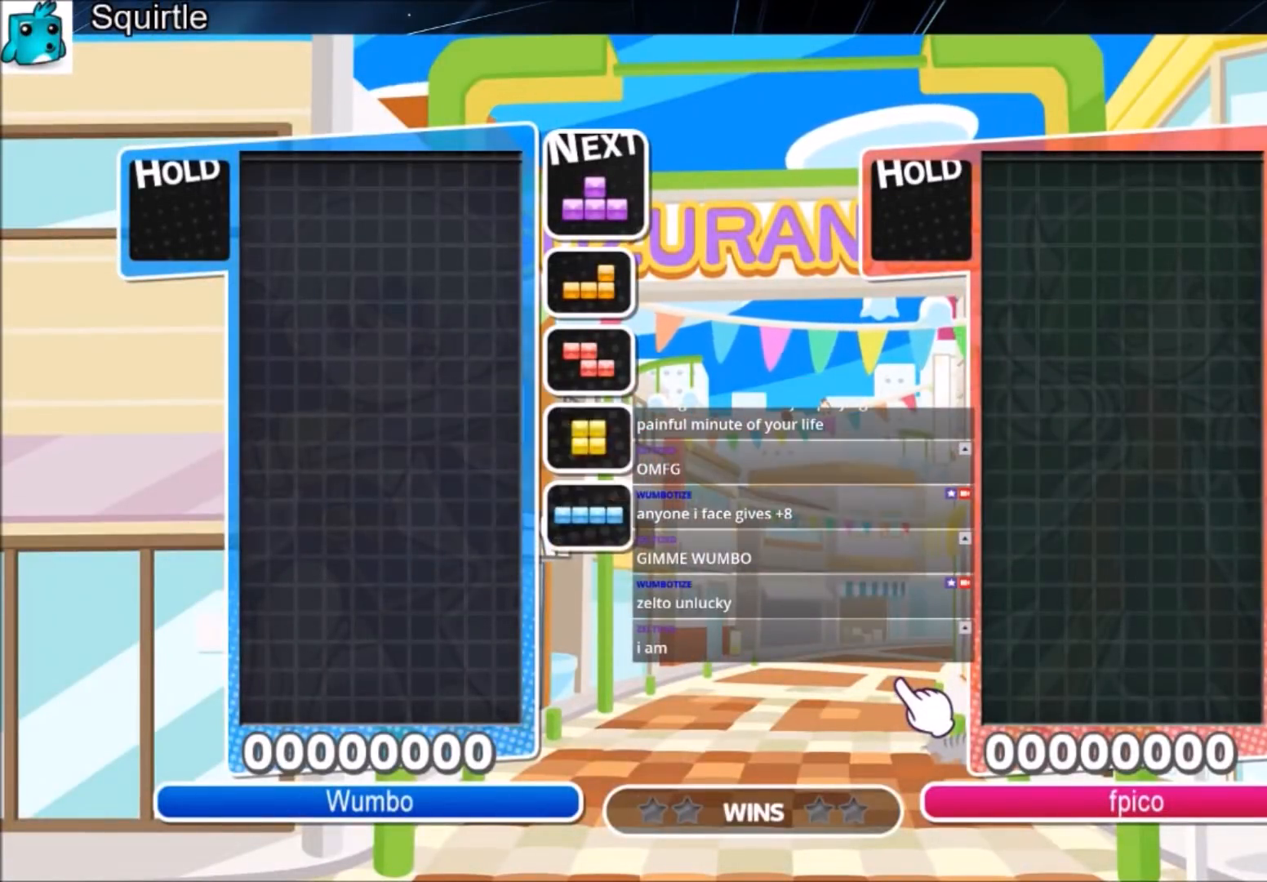
{"keys": ["left"], "events": [[301, "c", "down"], [468, "c", "up"]]}
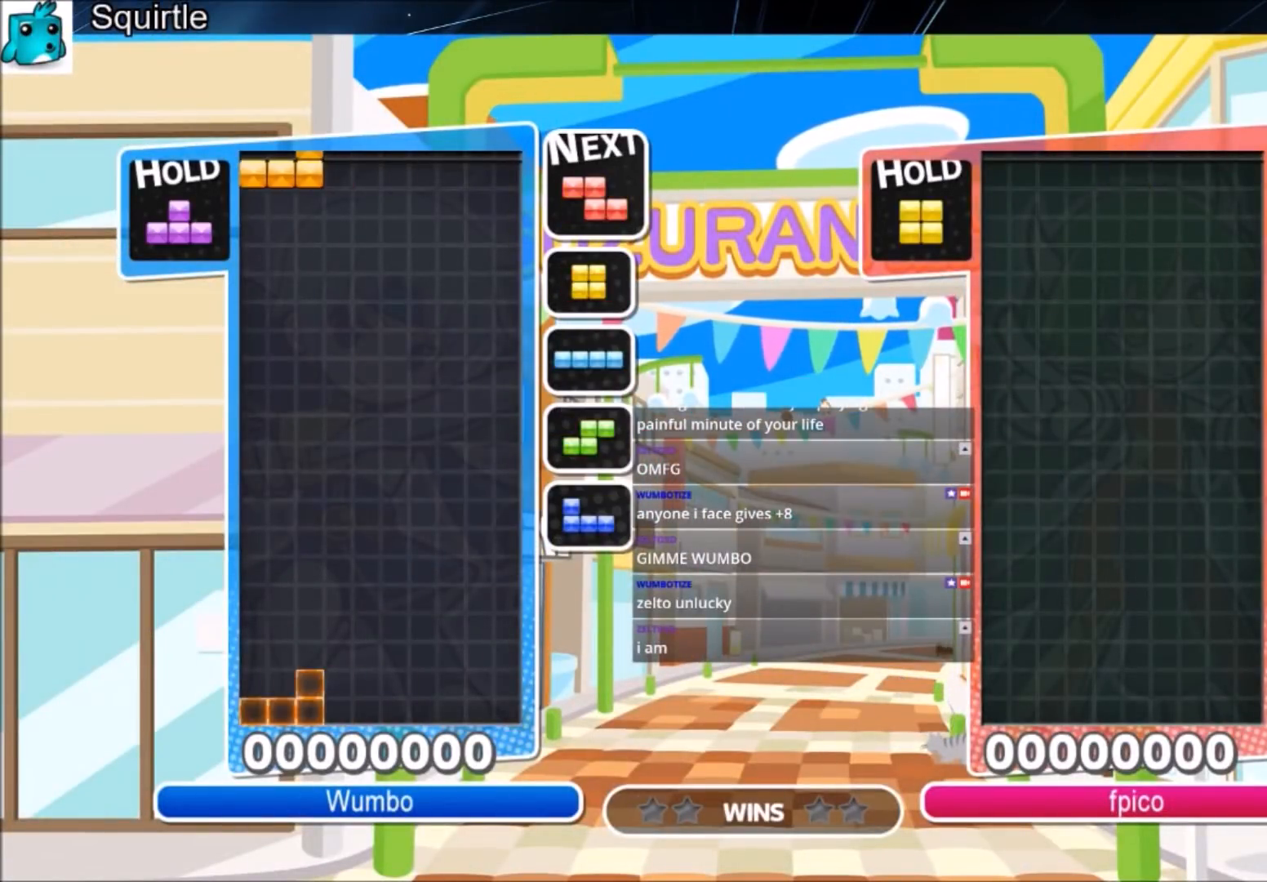
{"keys": ["left"], "events": [[100, "down", "down"], [167, "left", "up"], [167, "right", "down"], [200, "down", "up"], [500, "left", "down"], [500, "right", "up"]]}
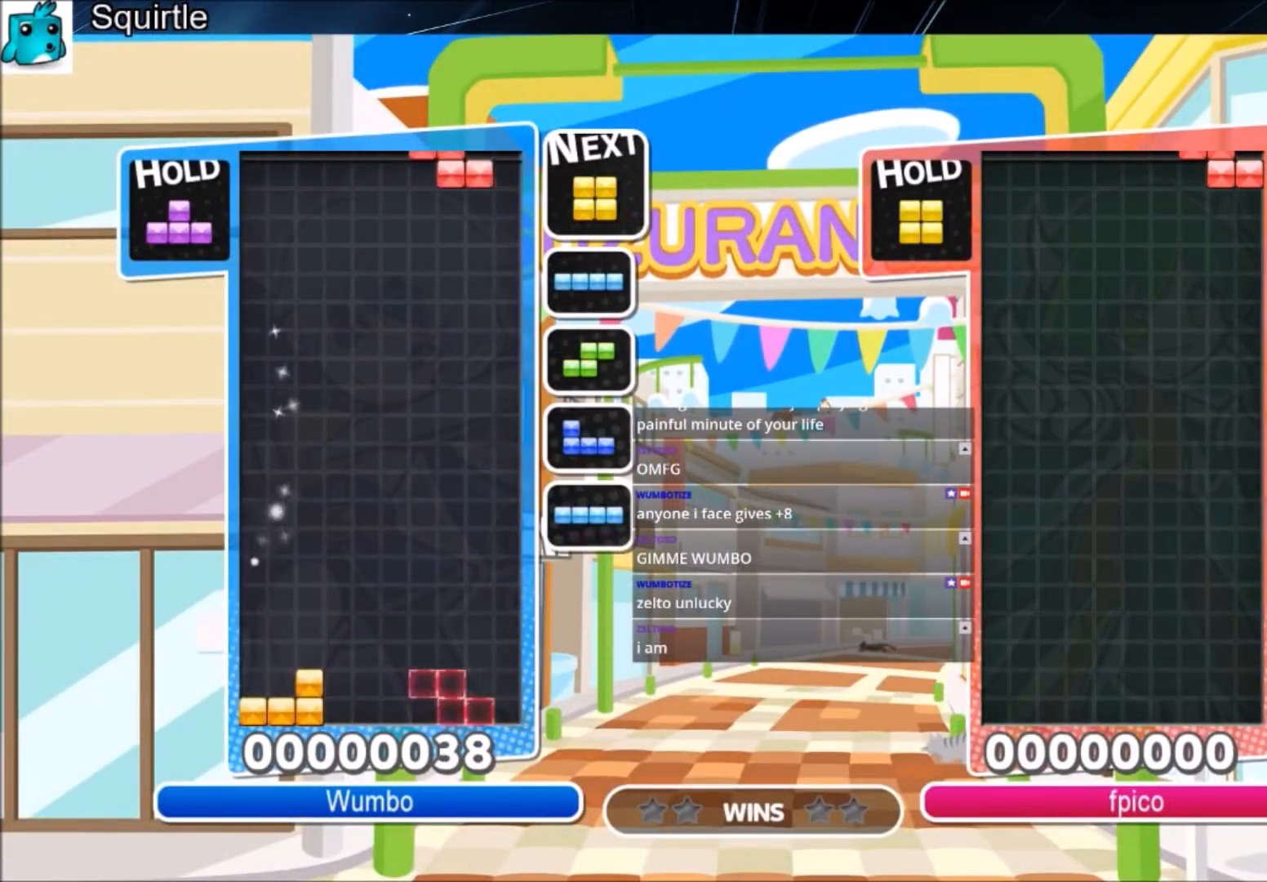
{"keys": ["c", "right"], "events": [[34, "down", "down"], [134, "down", "up"], [301, "down", "down"], [367, "left", "up"], [401, "right", "down"], [468, "down", "up"], [501, "c", "down"]]}
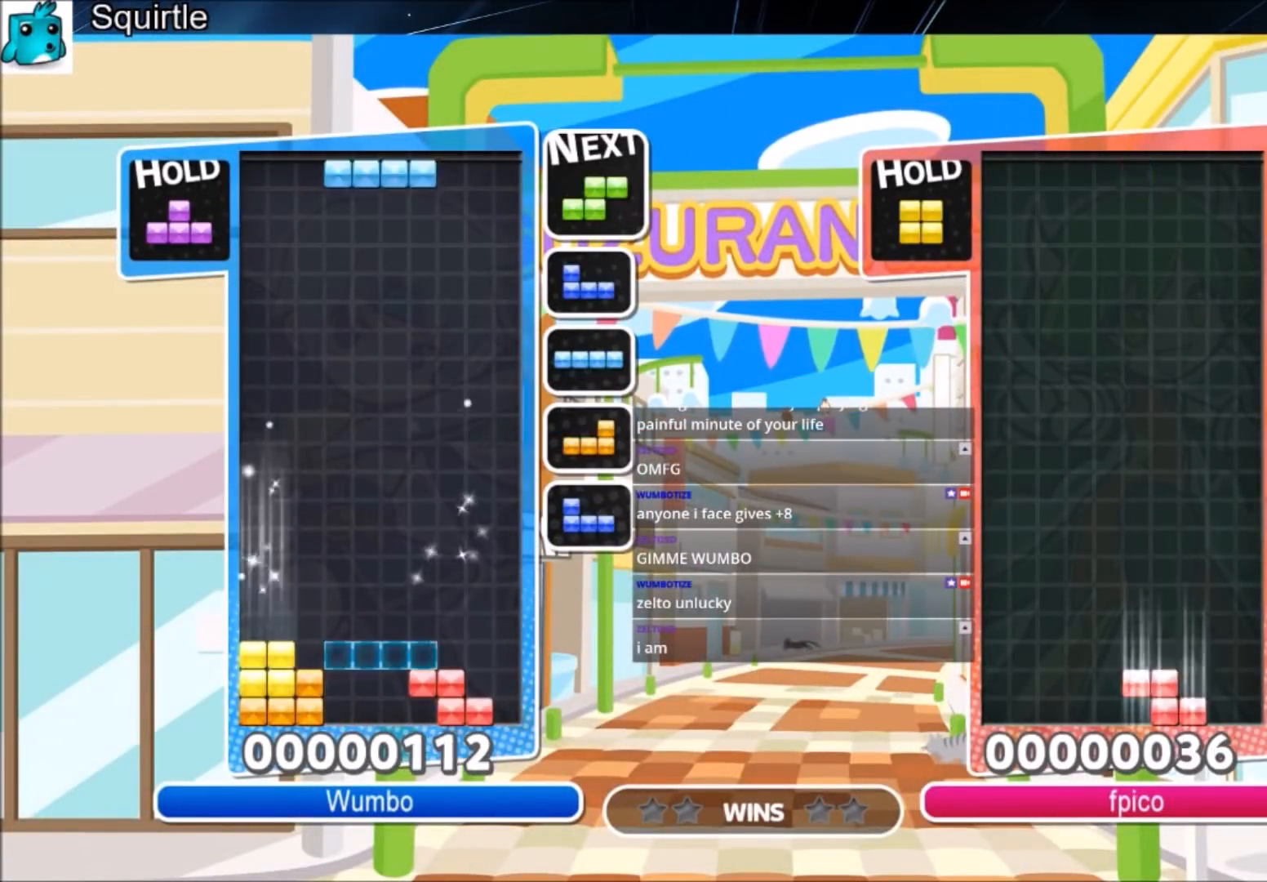
{"keys": ["right"], "events": [[200, "c", "up"], [300, "z", "down"], [334, "down", "down"], [434, "z", "up"], [467, "down", "up"]]}
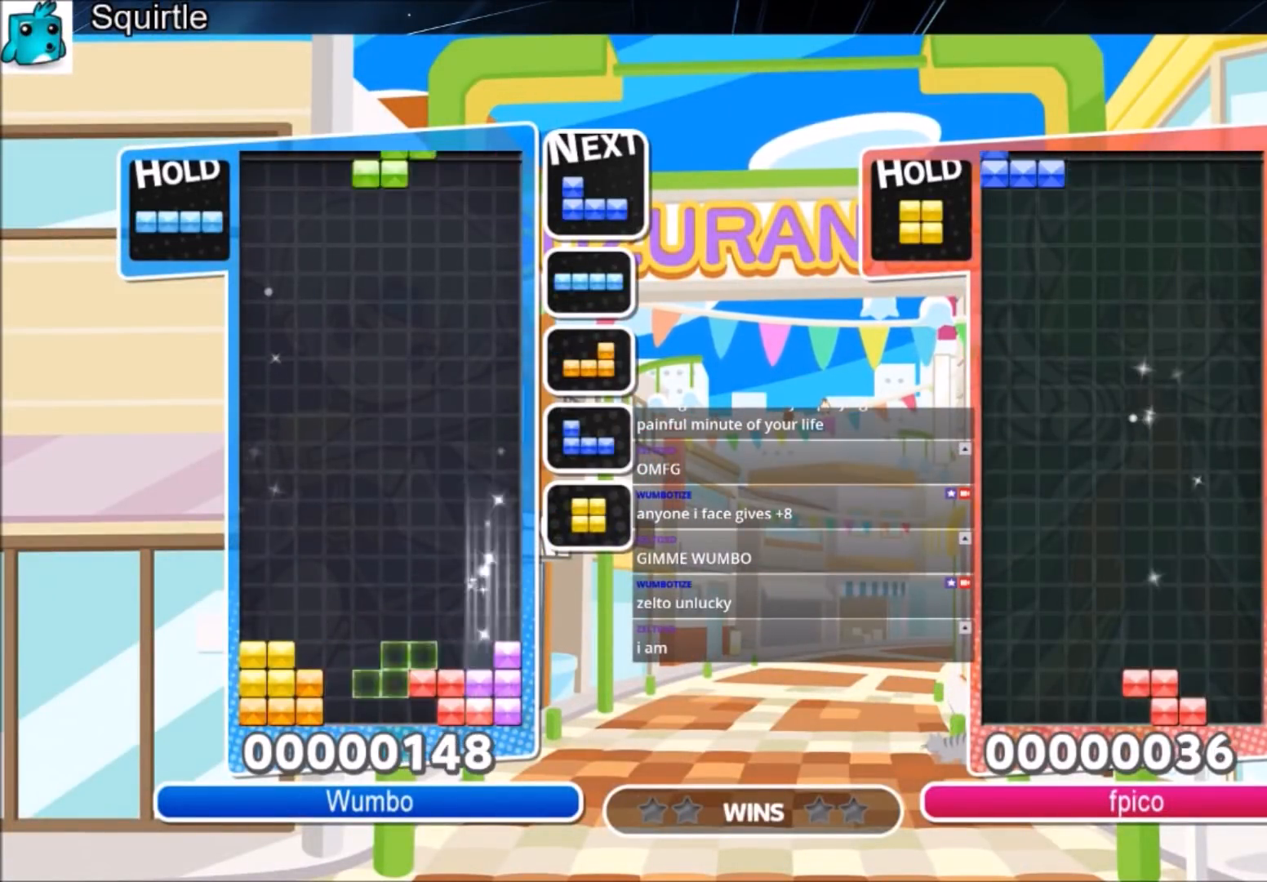
{"keys": ["left", "z"], "events": [[167, "down", "down"], [201, "left", "down"], [201, "right", "up"], [267, "down", "up"], [334, "z", "down"], [434, "z", "up"], [501, "z", "down"]]}
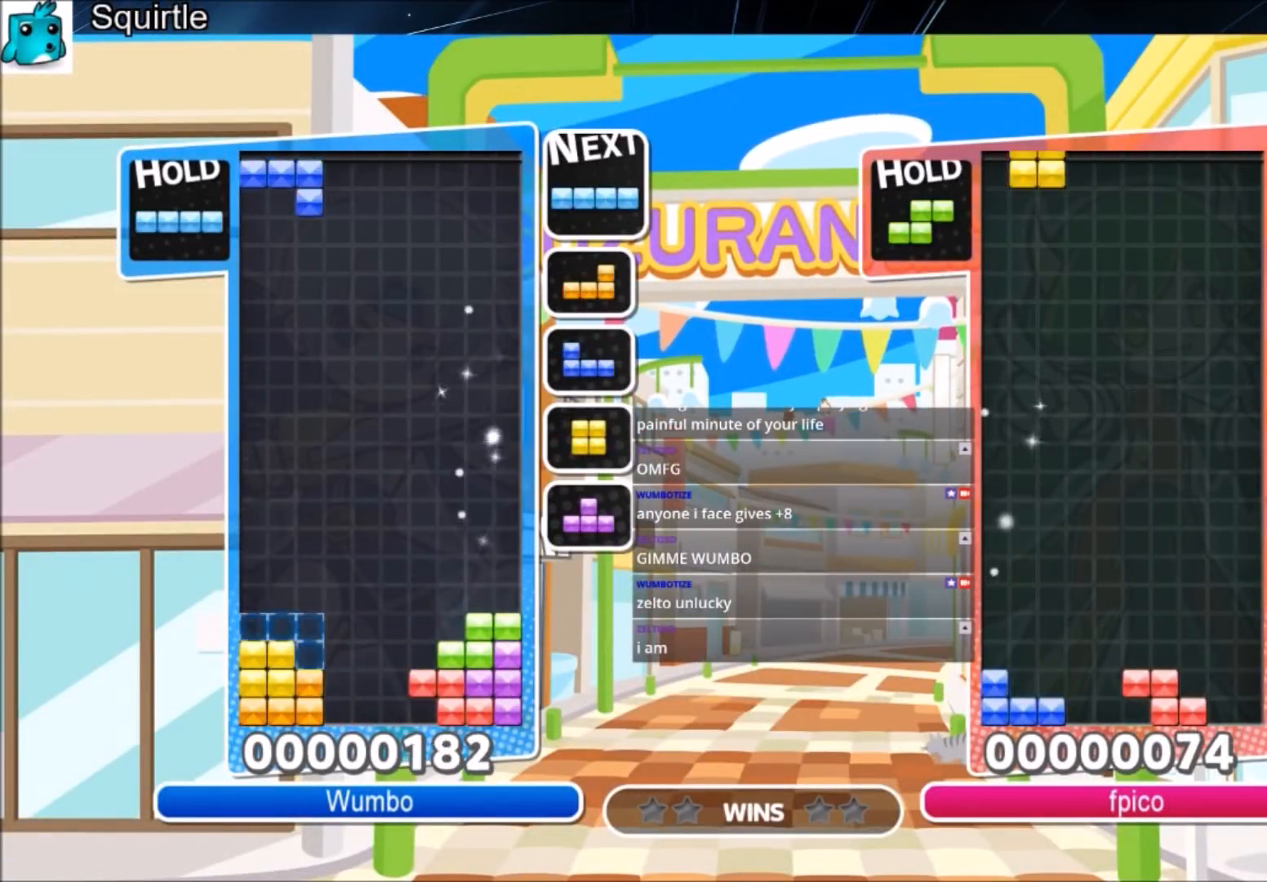
{"keys": ["up", "x"], "events": [[100, "down", "down"], [100, "left", "up"], [133, "down", "up"], [133, "z", "up"], [233, "z", "down"], [267, "left", "down"], [300, "down", "down"], [367, "left", "up"], [367, "z", "up"], [400, "down", "up"], [500, "up", "down"], [500, "x", "down"]]}
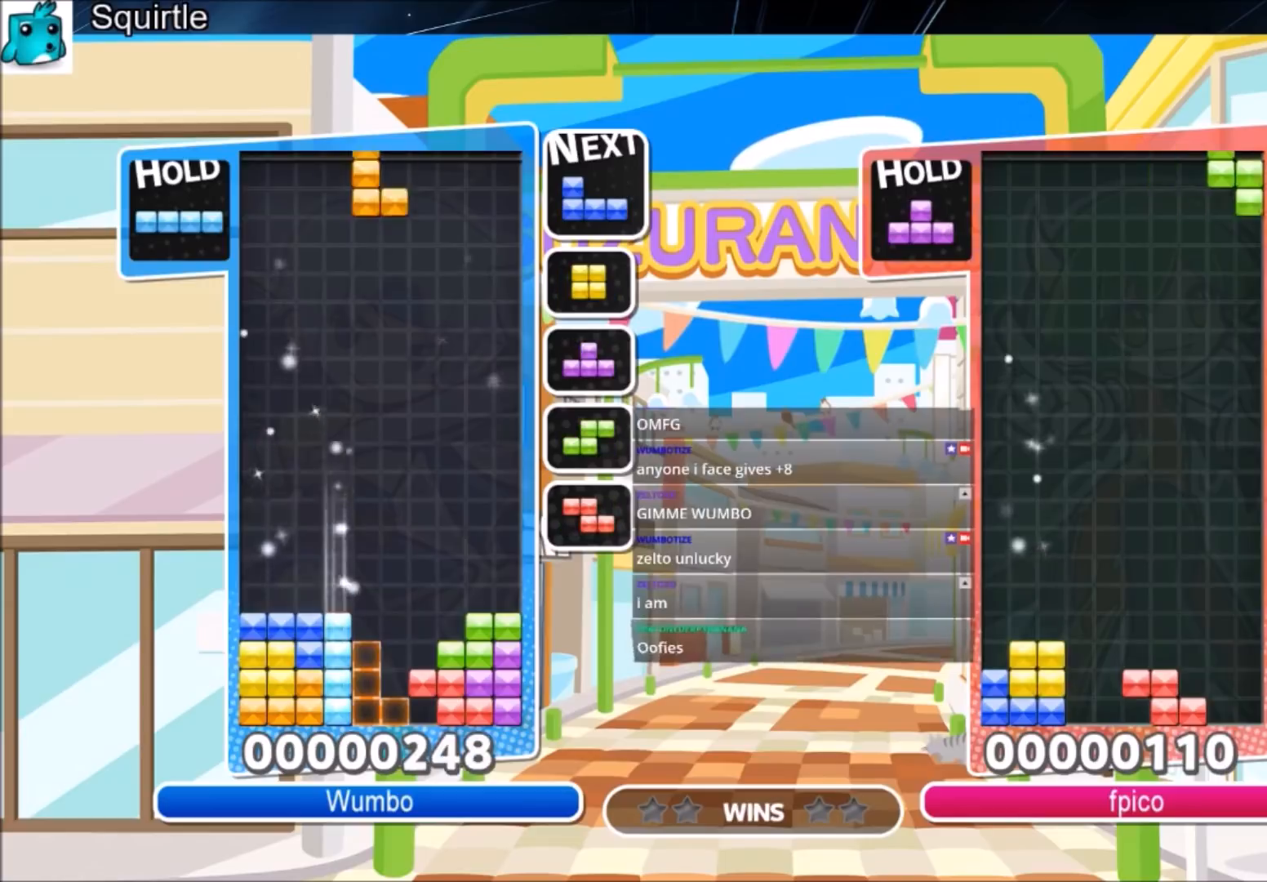
{"keys": ["up"], "events": [[134, "x", "up"]]}
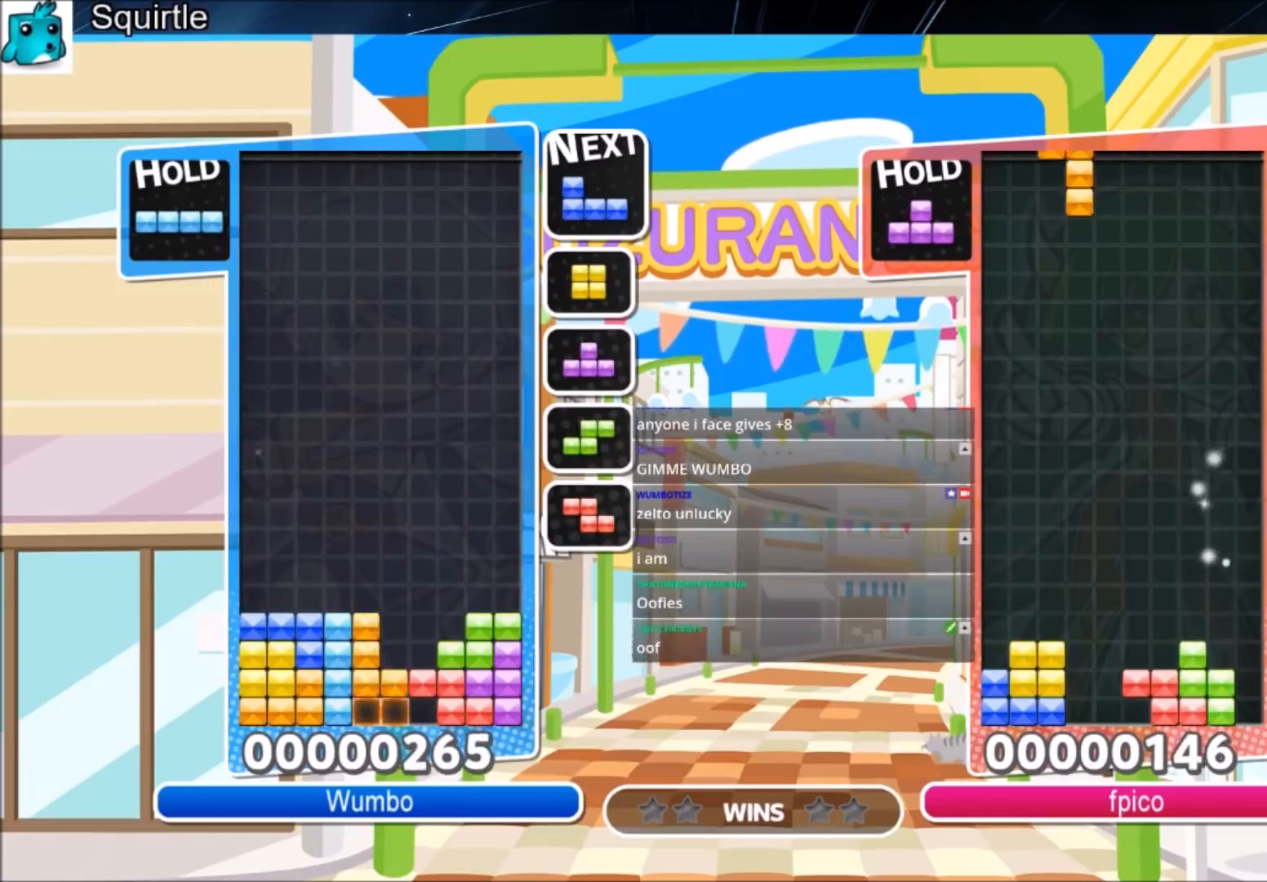
{"keys": ["c", "left"], "events": [[100, "right", "down"], [133, "up", "up"], [300, "down", "down"], [300, "left", "down"], [300, "right", "up"], [400, "down", "up"], [500, "c", "down"]]}
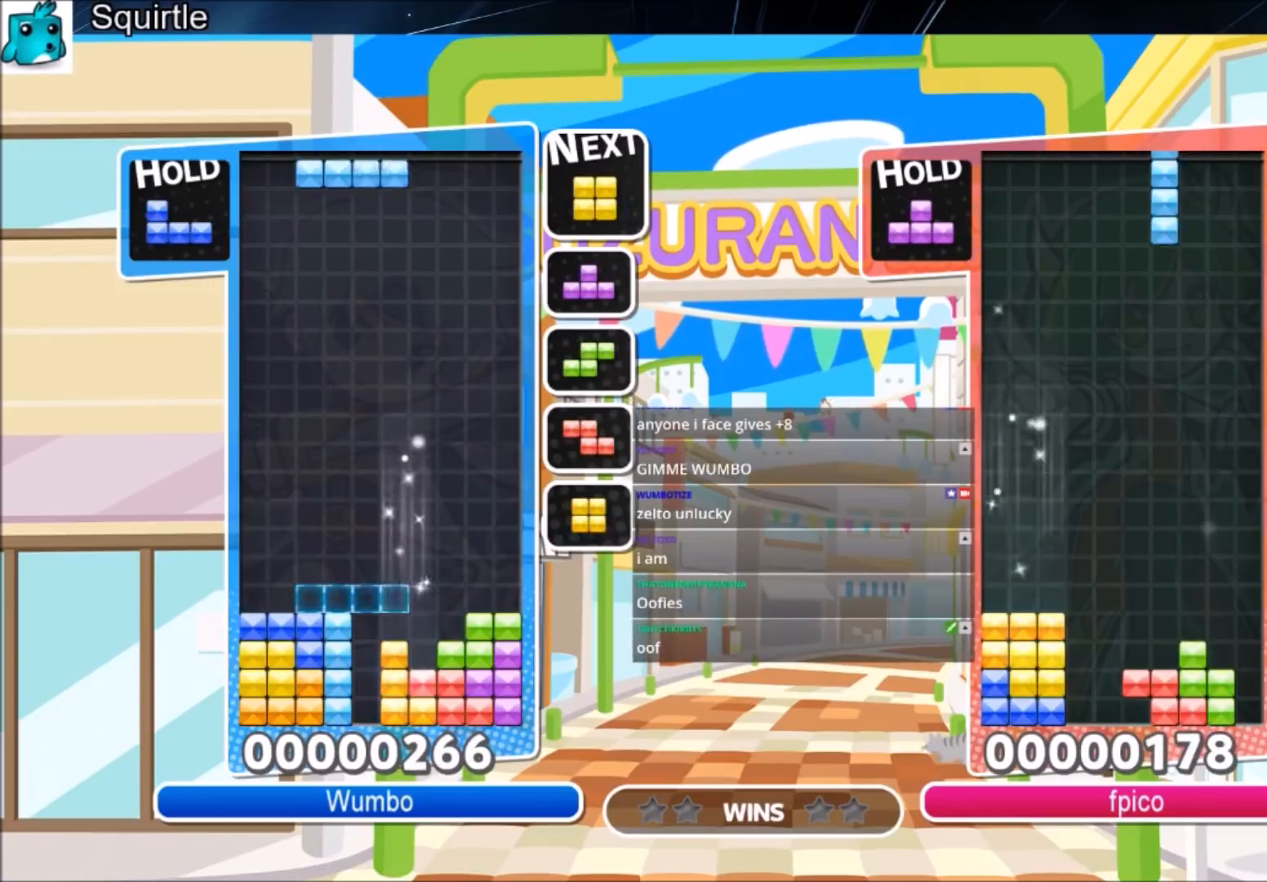
{"keys": ["right"], "events": [[167, "c", "up"], [234, "down", "down"], [267, "right", "down"], [334, "down", "up"], [334, "left", "up"]]}
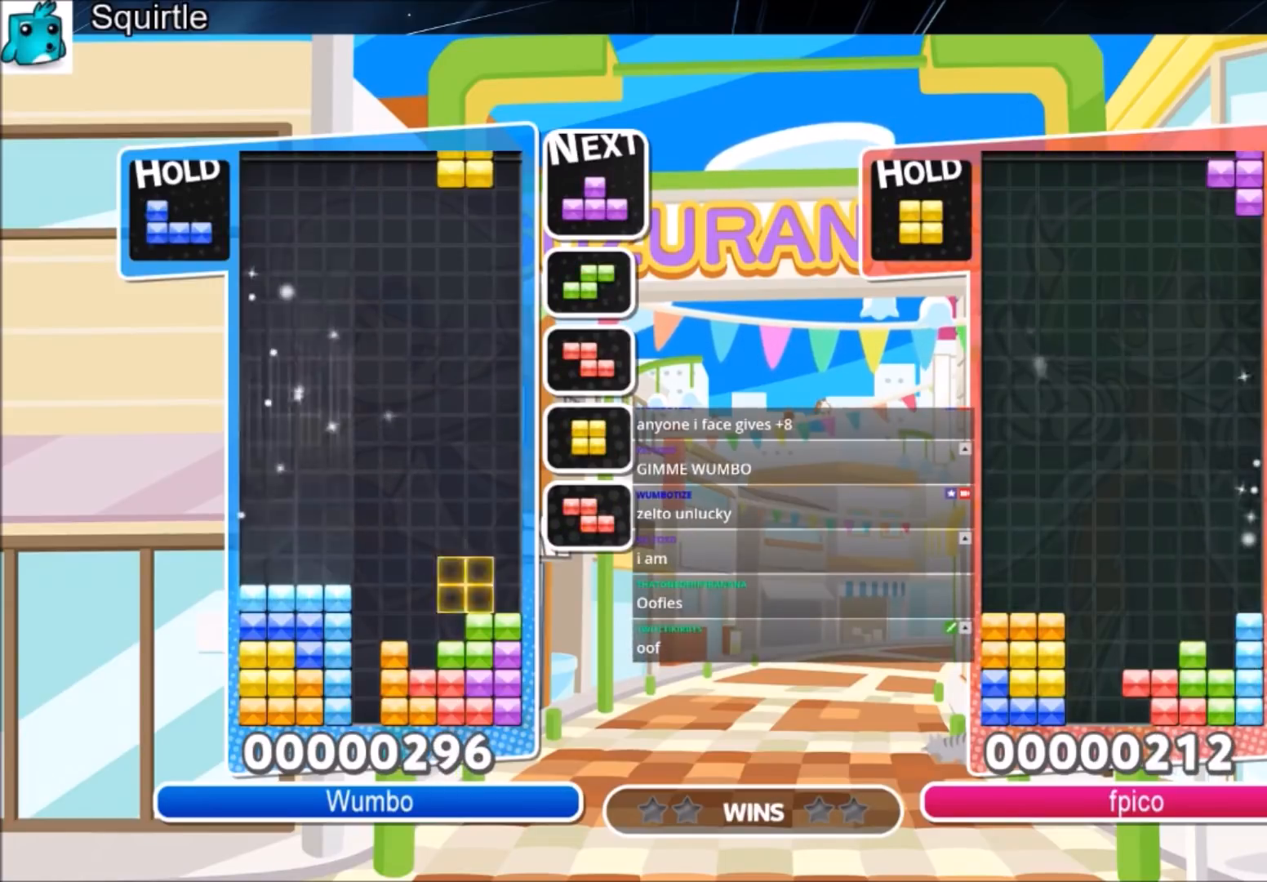
{"keys": ["left"], "events": [[100, "down", "down"], [200, "left", "down"], [200, "right", "up"], [233, "down", "up"], [334, "c", "down"], [500, "c", "up"]]}
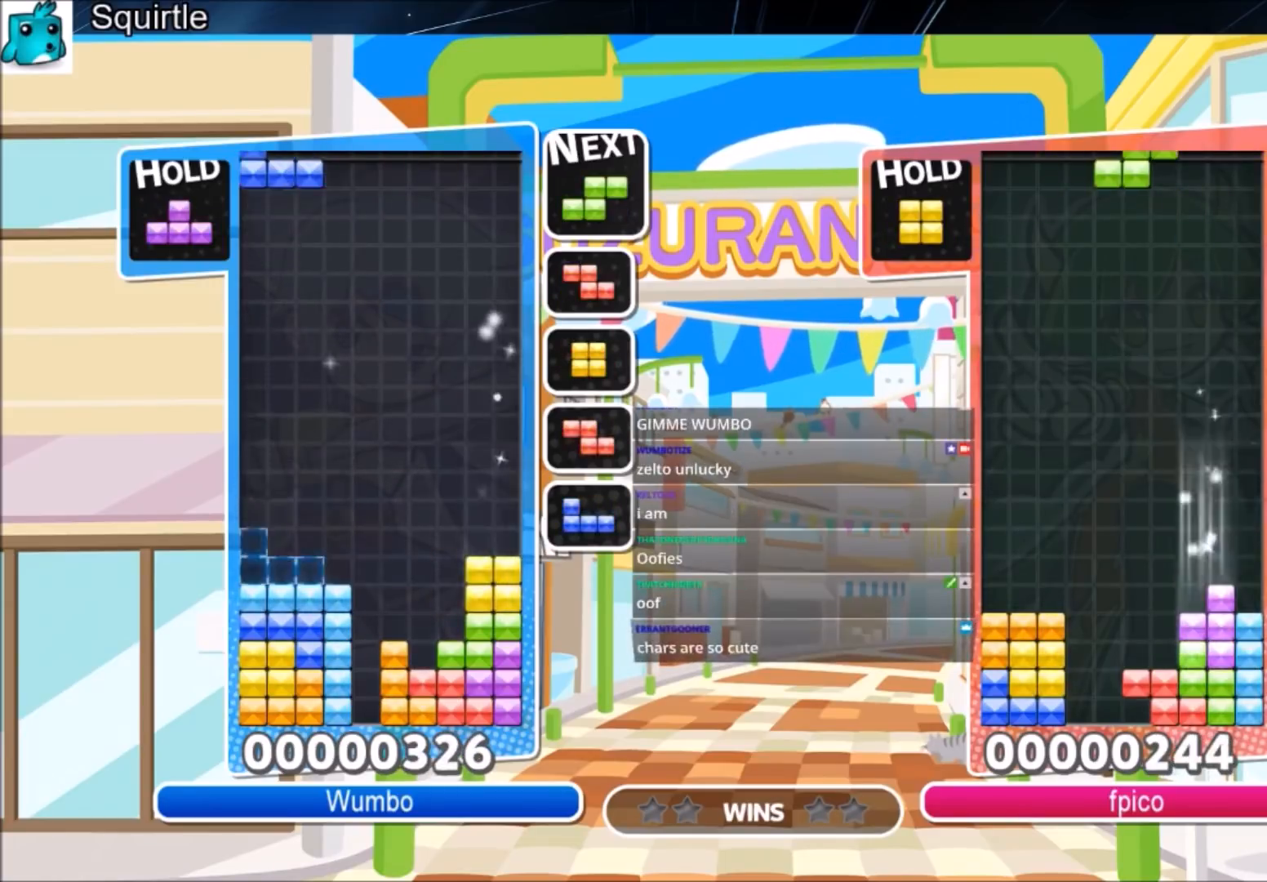
{"keys": ["c", "right"], "events": [[67, "down", "down"], [101, "left", "up"], [167, "down", "up"], [201, "right", "down"], [267, "x", "down"], [301, "down", "down"], [401, "x", "up"], [434, "down", "up"], [501, "c", "down"]]}
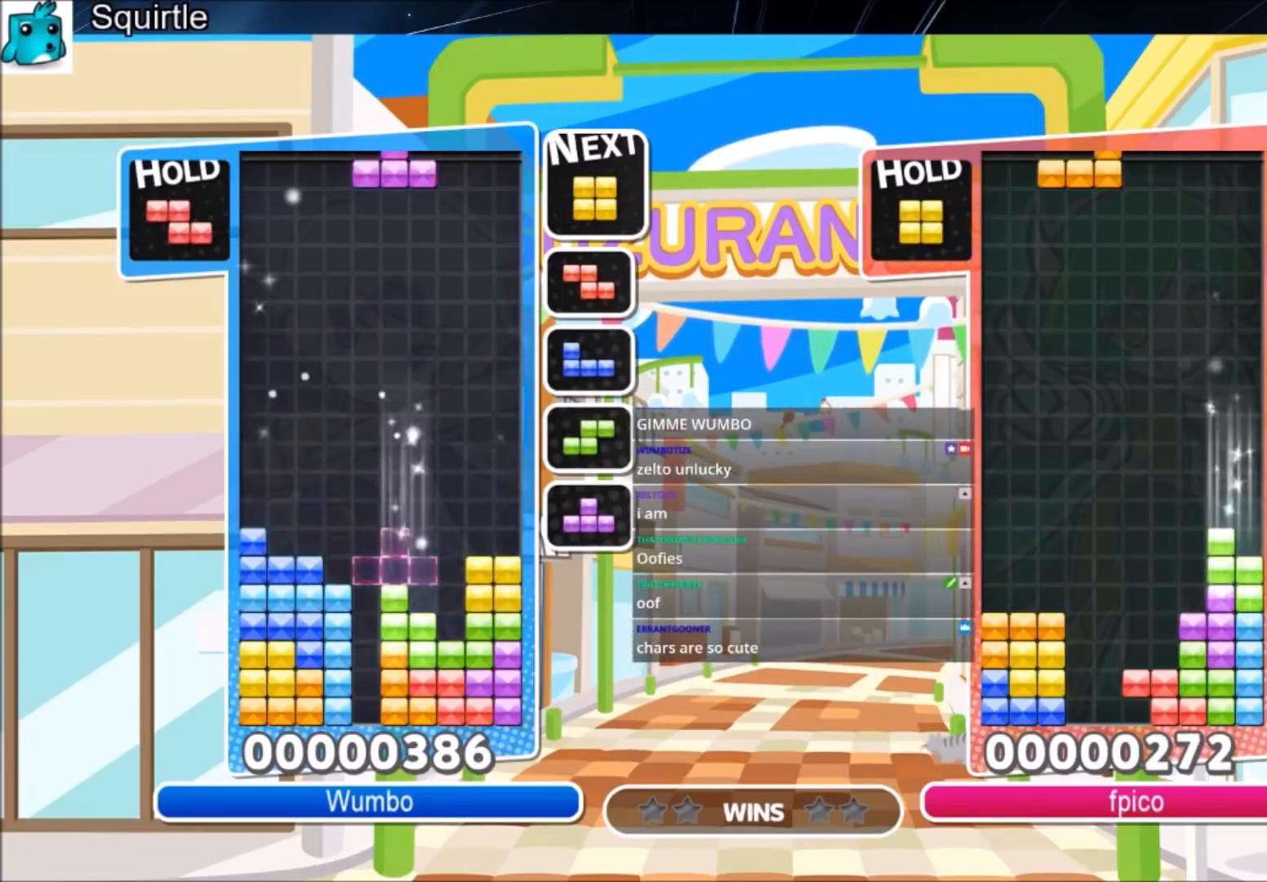
{"keys": ["c"], "events": [[133, "c", "up"], [234, "right", "up"], [267, "left", "down"], [267, "z", "down"], [300, "down", "down"], [367, "left", "up"], [400, "down", "up"], [400, "z", "up"], [500, "c", "down"]]}
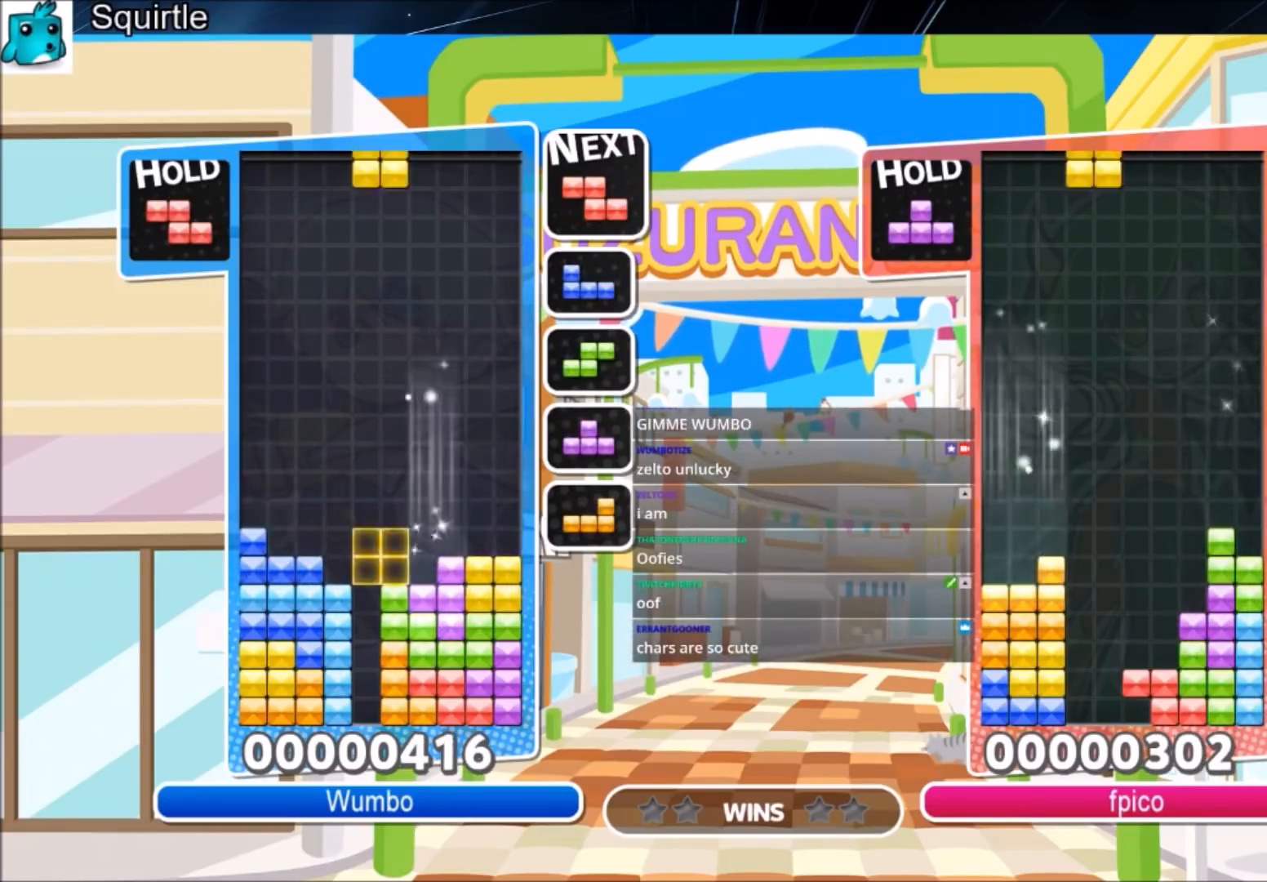
{"keys": [], "events": [[101, "right", "down"], [101, "x", "down"], [134, "c", "up"], [201, "right", "up"], [234, "right", "down"], [234, "x", "up"], [334, "down", "down"], [367, "right", "up"], [434, "down", "up"]]}
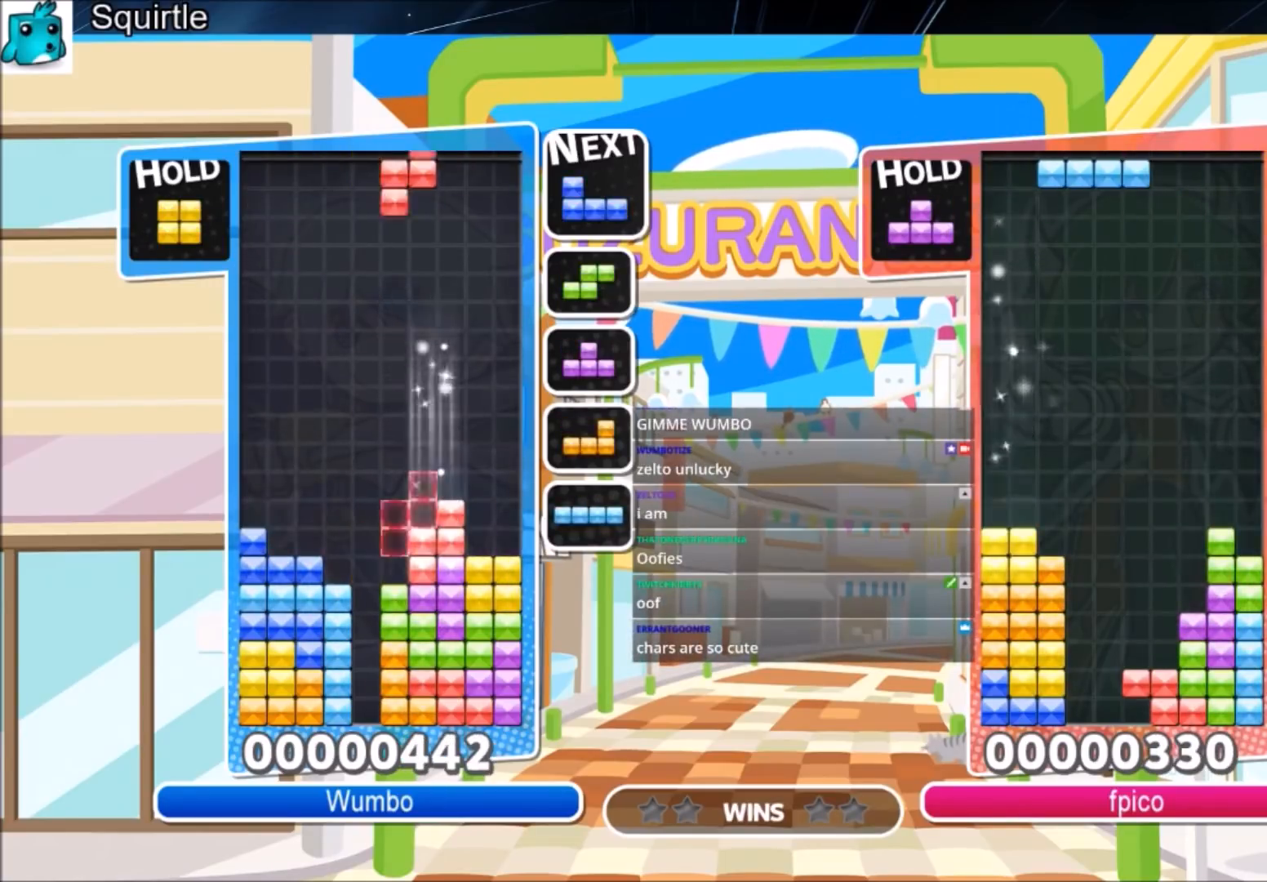
{"keys": ["down", "left"], "events": [[33, "right", "down"], [33, "x", "down"], [67, "down", "down"], [167, "down", "up"], [167, "x", "up"], [267, "c", "down"], [400, "c", "up"], [434, "down", "down"], [500, "left", "down"], [500, "right", "up"]]}
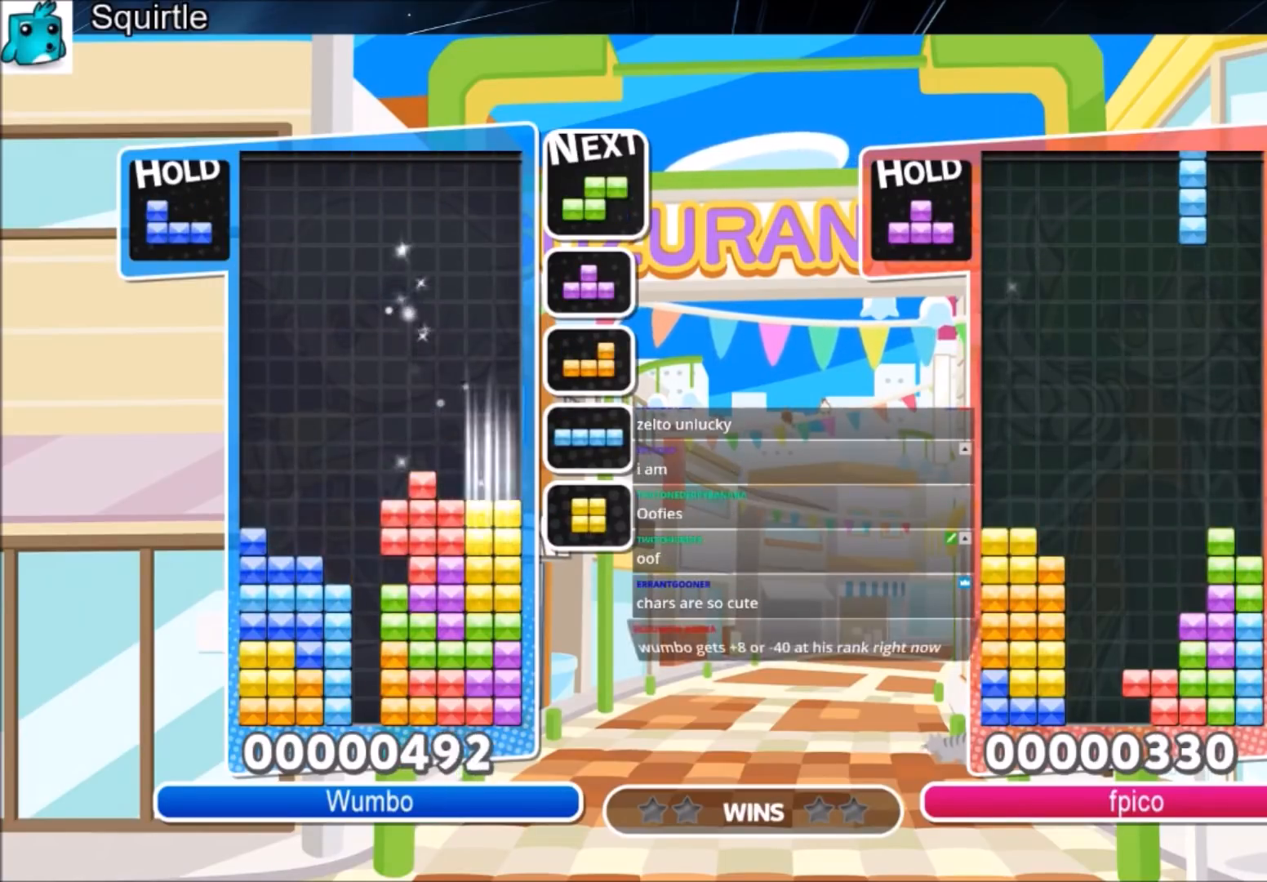
{"keys": ["up", "z"], "events": [[34, "down", "up"], [234, "z", "down"], [334, "down", "down"], [334, "left", "up"], [334, "z", "up"], [367, "down", "up"], [401, "z", "down"], [468, "up", "down"]]}
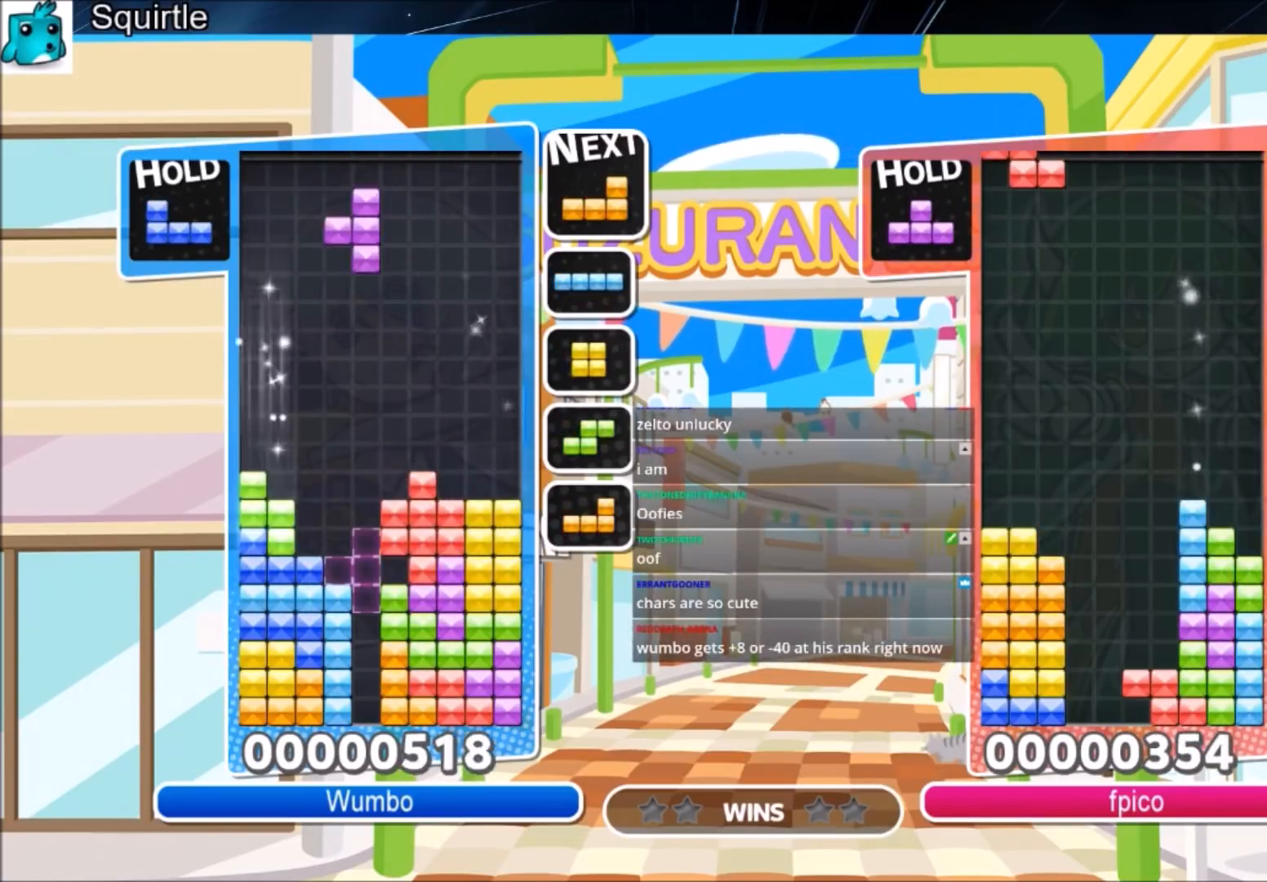
{"keys": ["down", "z"], "events": [[67, "z", "up"], [434, "up", "up"], [434, "z", "down"], [467, "down", "down"]]}
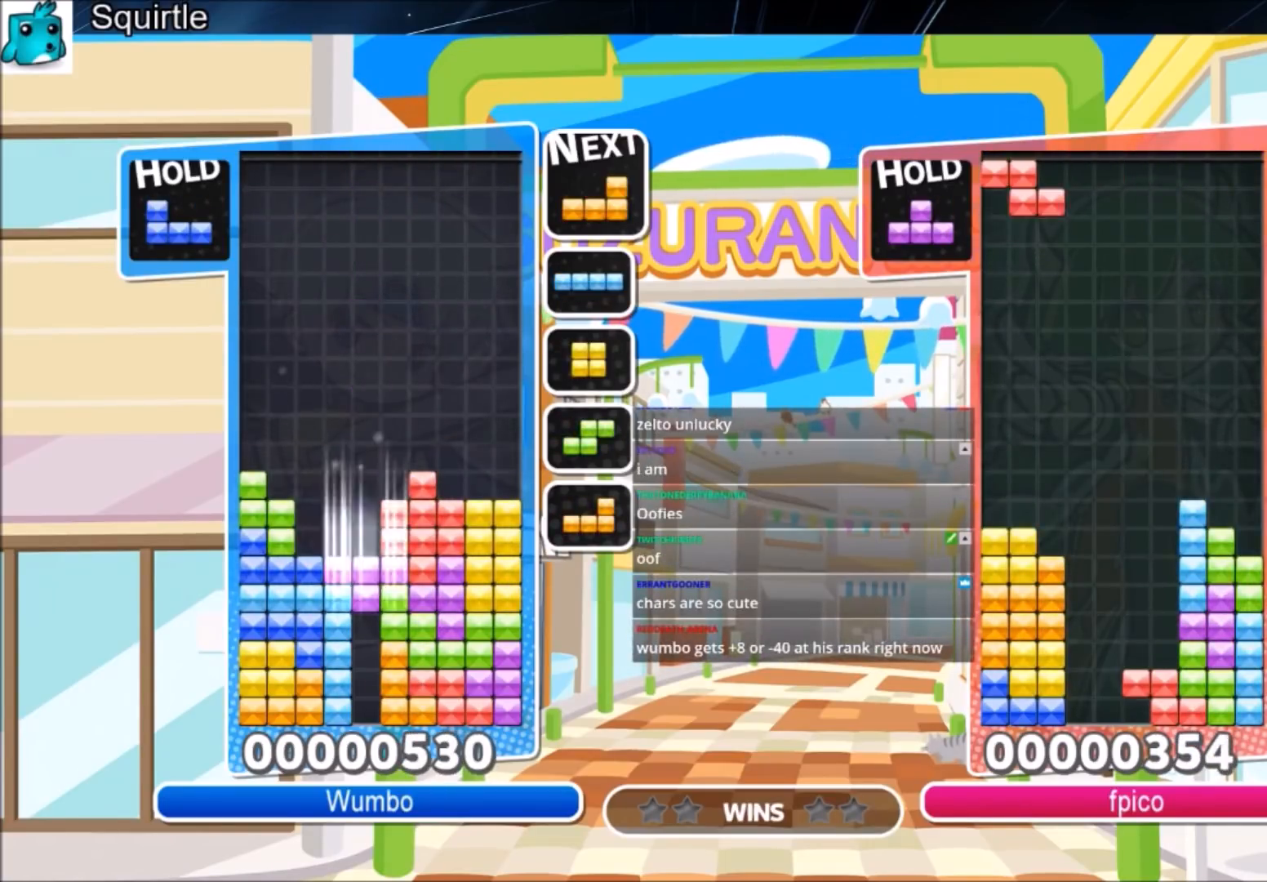
{"keys": ["right"], "events": [[67, "z", "up"], [201, "down", "up"], [201, "right", "down"], [401, "down", "down"], [501, "down", "up"]]}
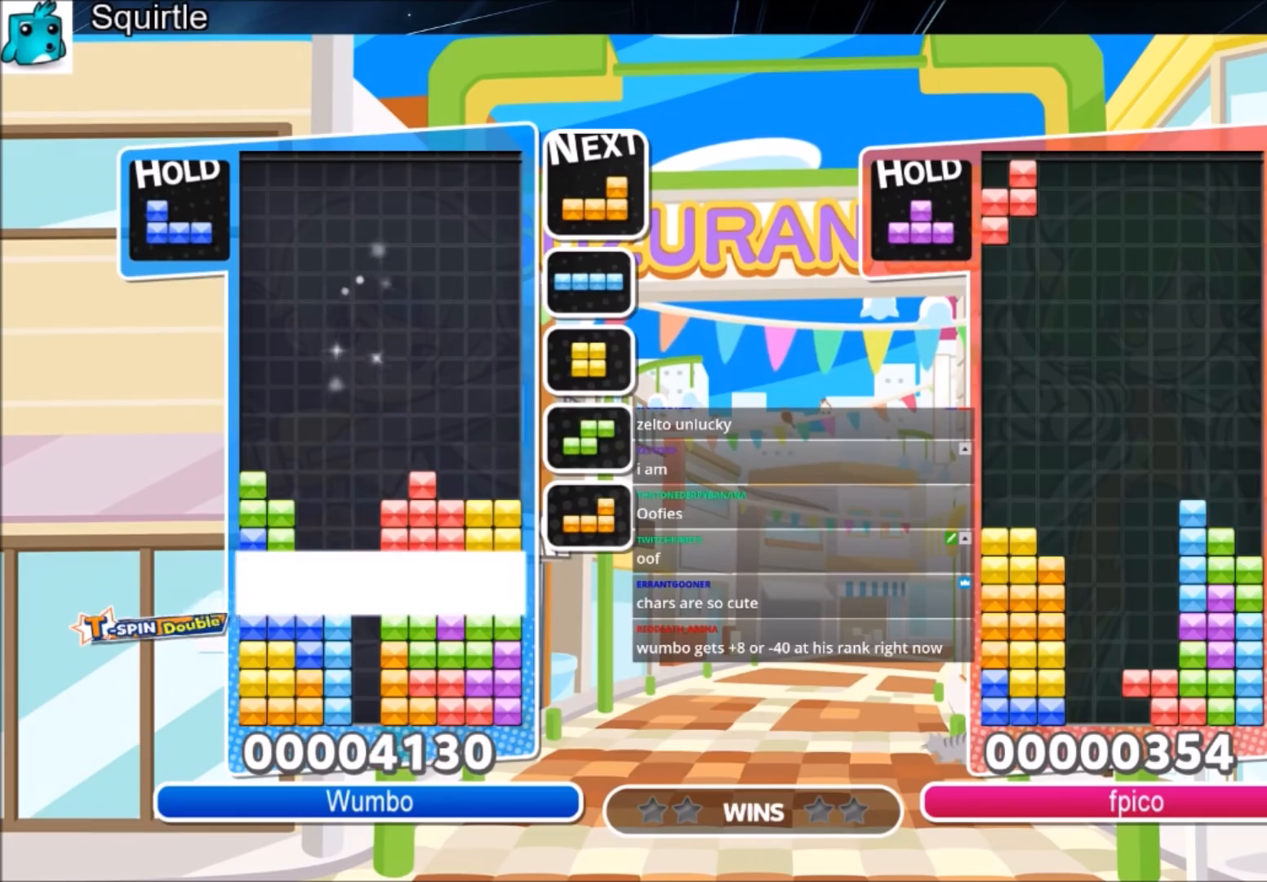
{"keys": ["right"], "events": [[167, "down", "down"], [300, "down", "up"]]}
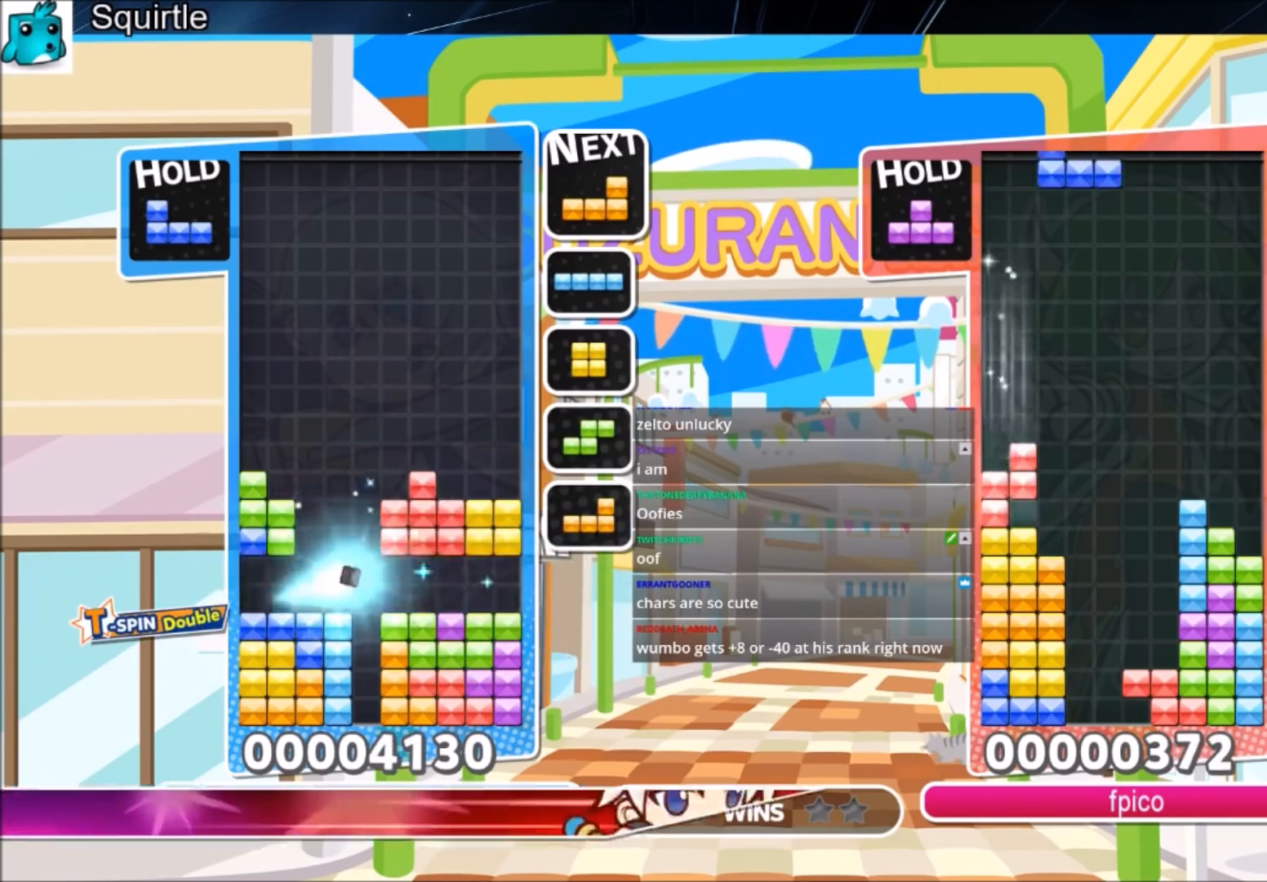
{"keys": [], "events": [[367, "down", "down"], [434, "right", "up"], [468, "down", "up"]]}
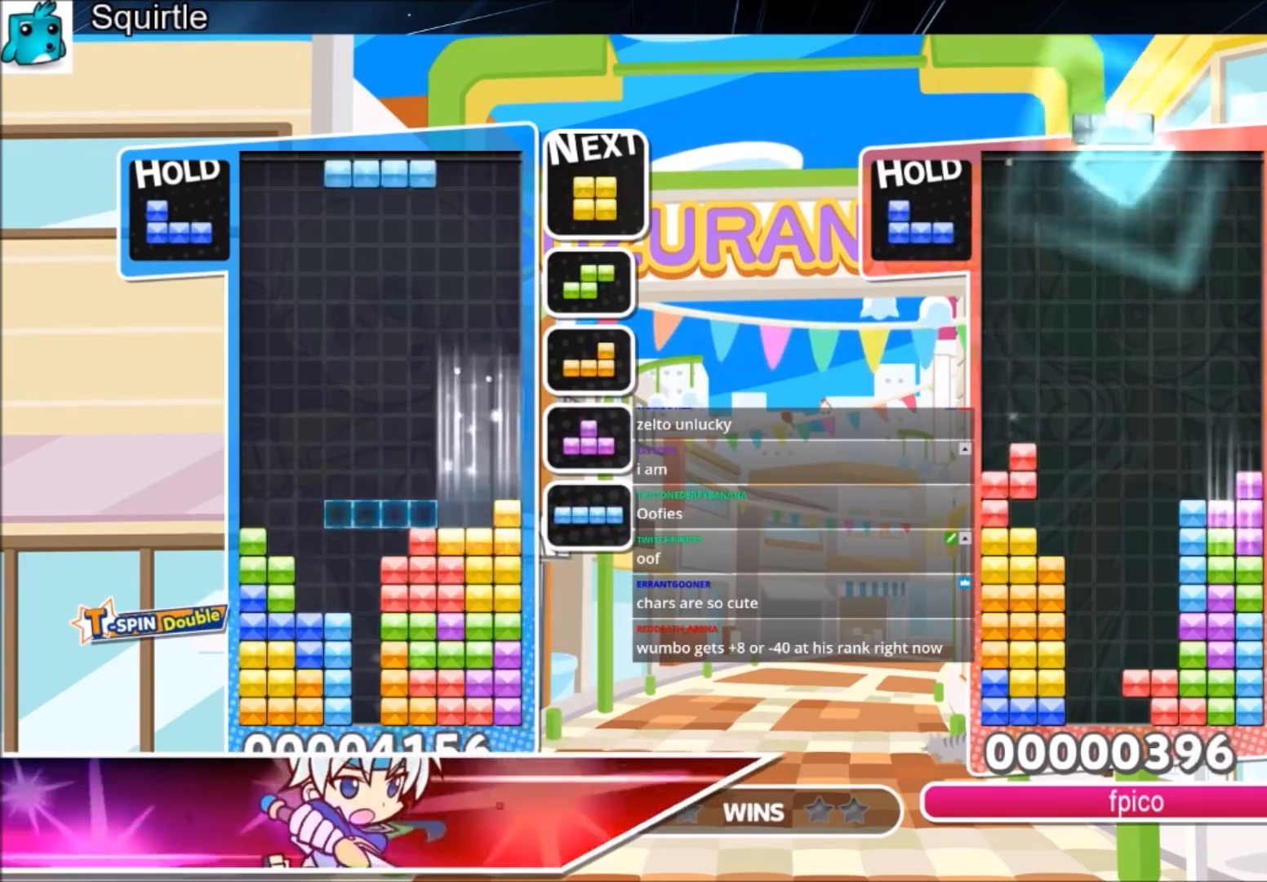
{"keys": ["left"], "events": [[67, "z", "down"], [167, "down", "down"], [267, "z", "up"], [300, "down", "up"], [334, "left", "down"]]}